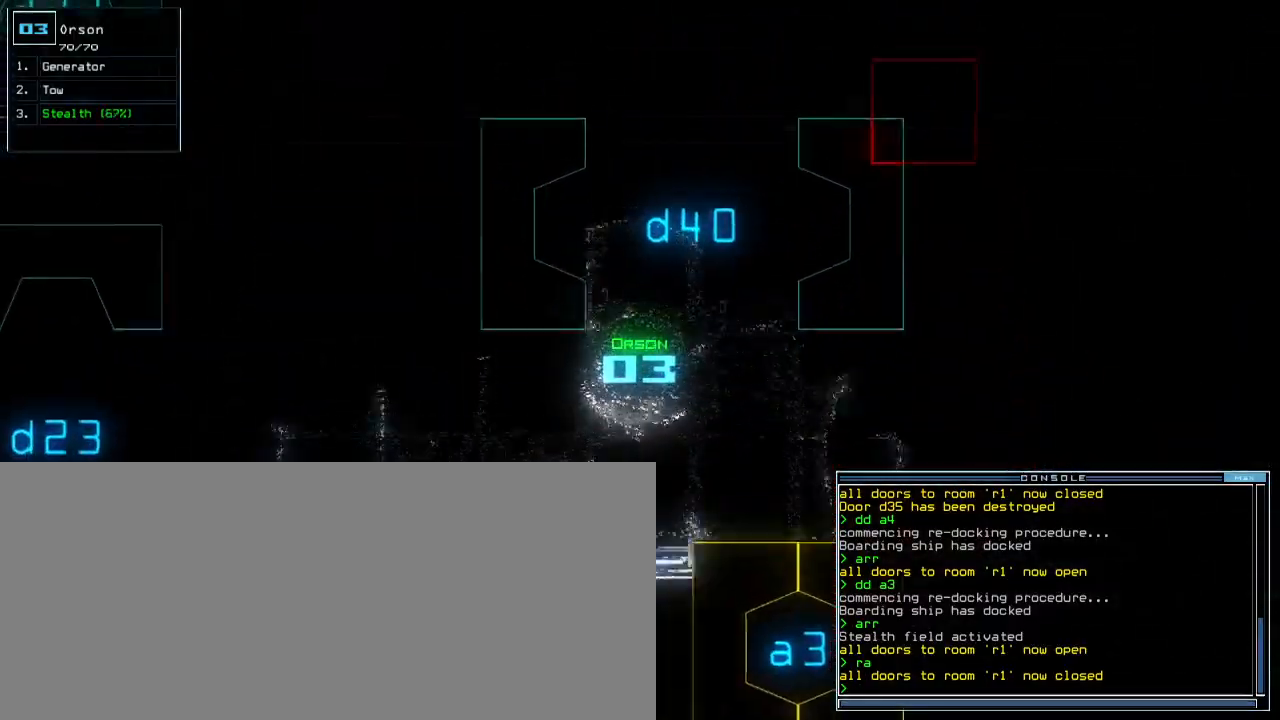
Gameplay with keyboard; each line is a JSON object with the keys held at the frame after it. "events" lists presses ("down") and releases ("up") of ".", "0", "1", "2", "3", "4", "5", "6", "7", "8", "9", "a", "b", "backspace", "c", "caps_lock", "comma", "ctrl_l", "ctrl_r", "d", "down", "e", "equals", "escape", "f", "f9", "g", "h", "i", "j", "k", "l", "left", "m", "minus", "n", "o", "p", "q", "quote", "r", "return", "right", "s", "semicolon", "shift_l", "shift_r", "space", "t", "tab", "tilde", "u", "up", "v", "w", "x", "y" and "z" between this image and that frame as [ms after this image, input, new state], when the widget could be followed in between. No other keys are recorded. Mouse input is not recorded.
{"keys": ["up"]}
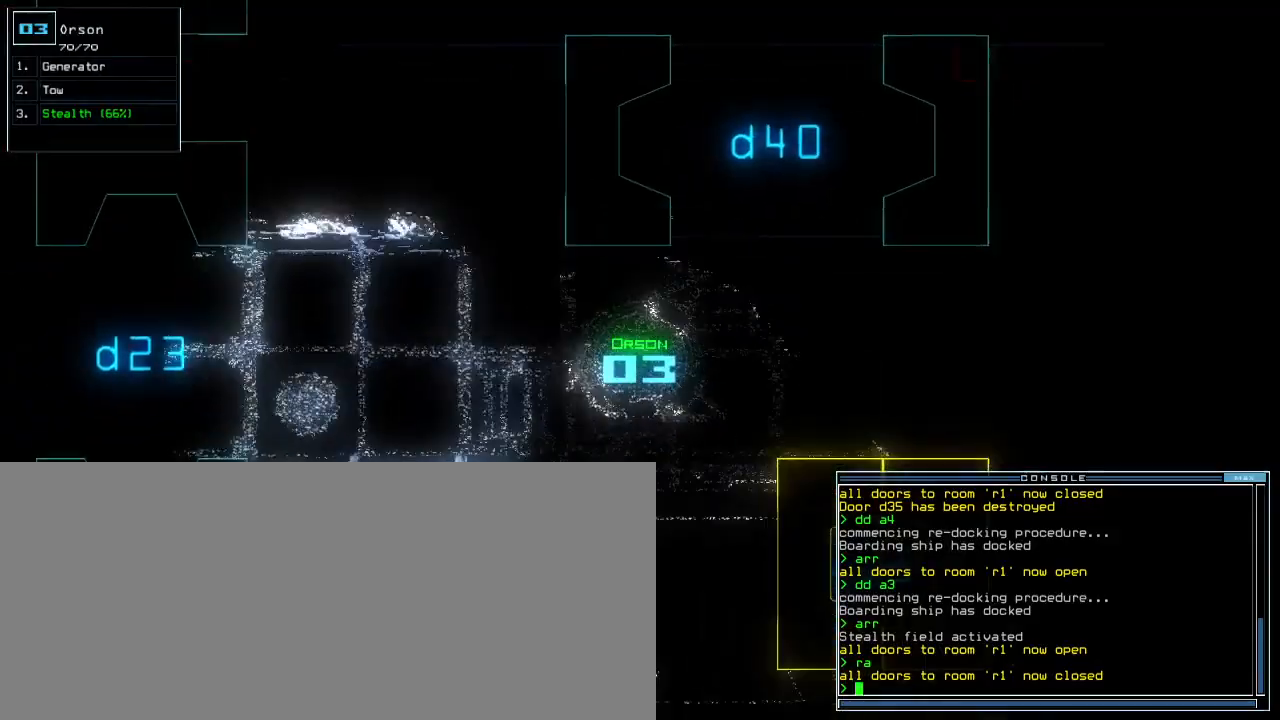
{"keys": ["up"], "events": [[383, "right", "down"], [450, "right", "up"]]}
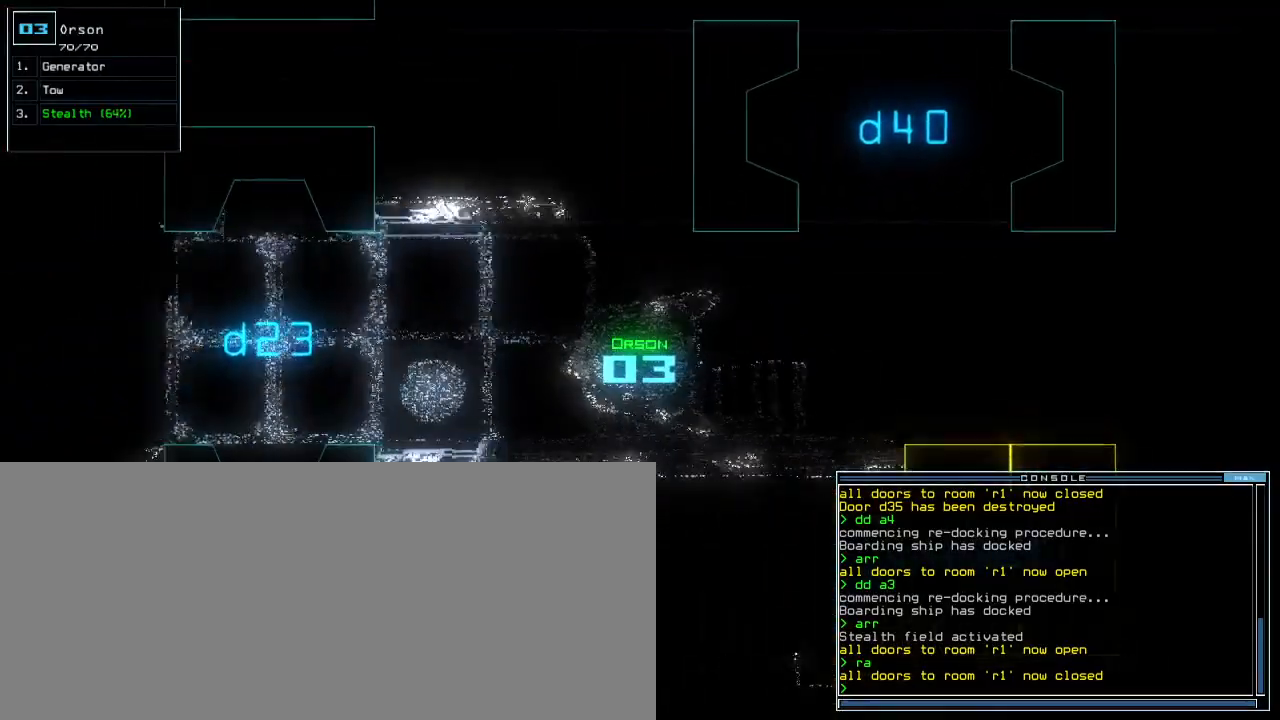
{"keys": ["up"], "events": []}
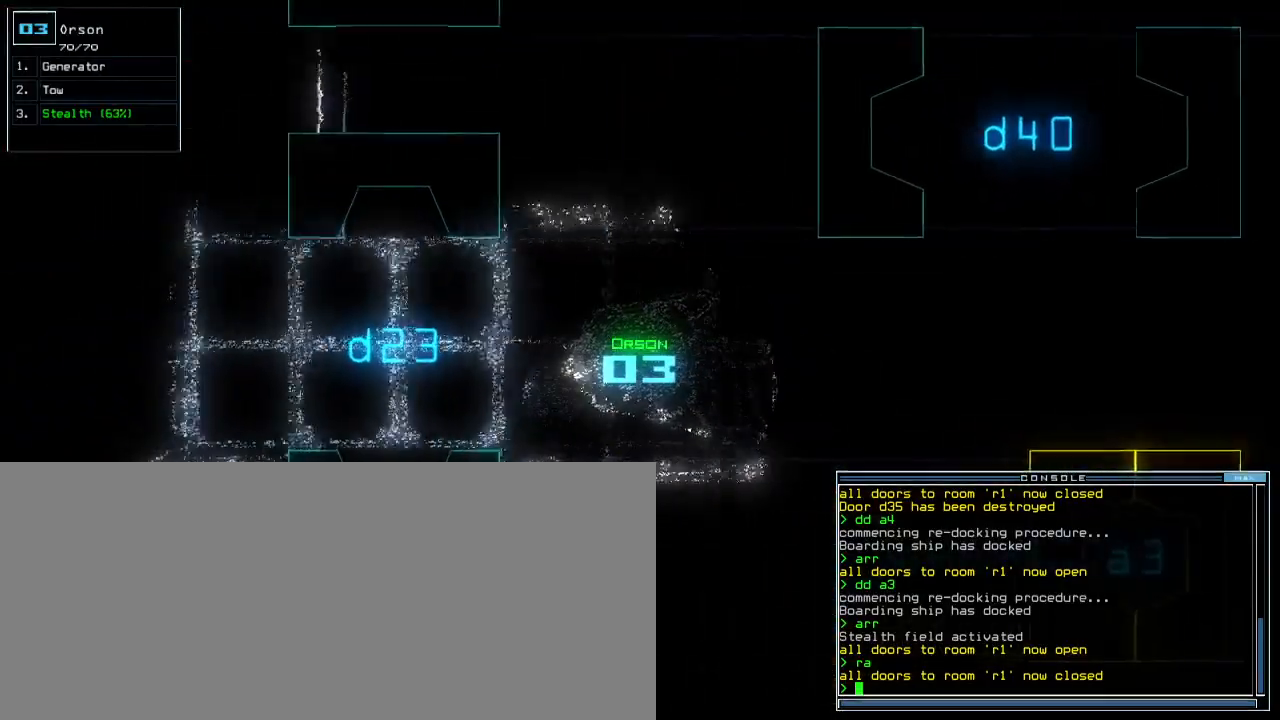
{"keys": ["up"], "events": []}
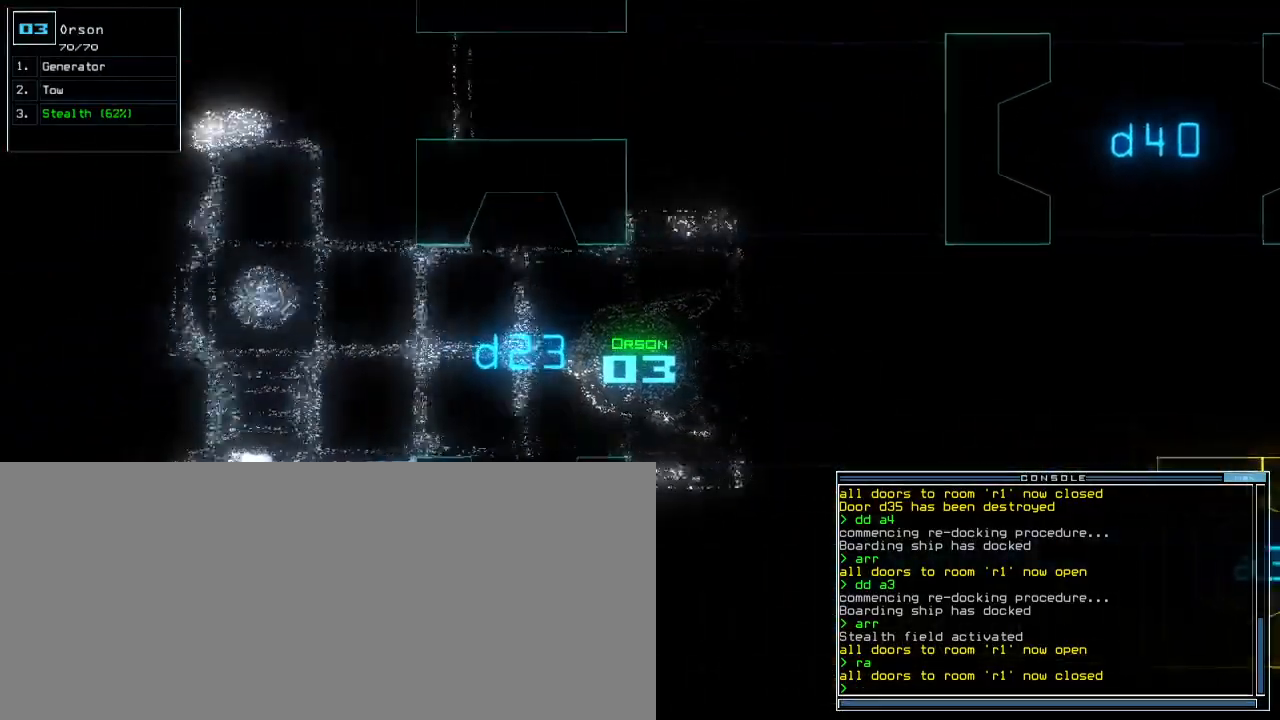
{"keys": ["up"], "events": []}
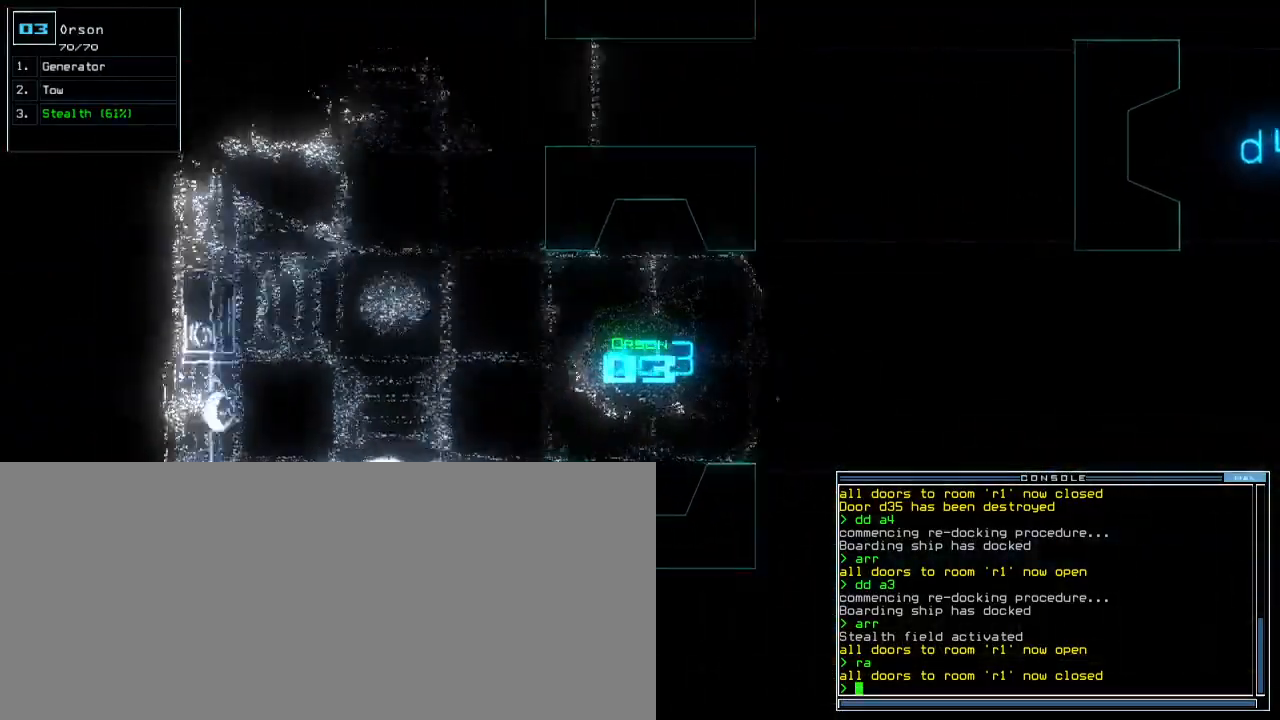
{"keys": ["right", "up"], "events": [[250, "right", "down"], [350, "right", "up"], [450, "right", "down"]]}
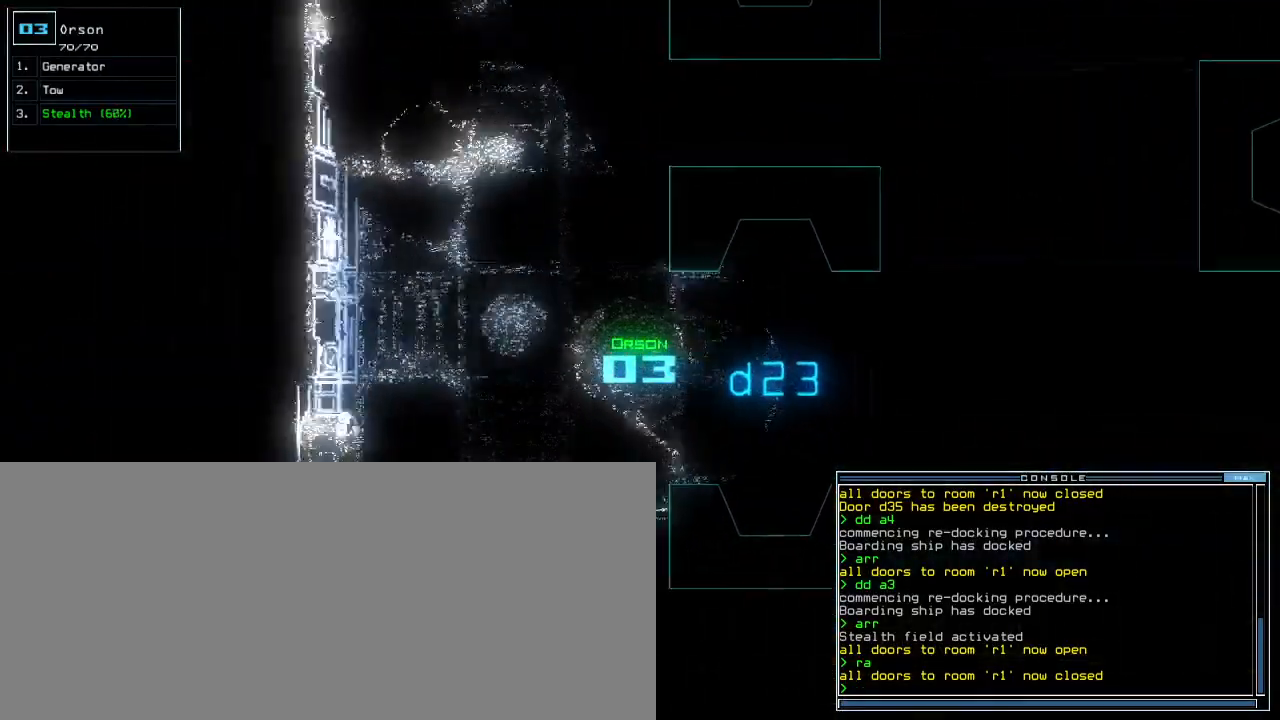
{"keys": ["up"], "events": [[167, "right", "up"], [283, "right", "down"], [400, "right", "up"]]}
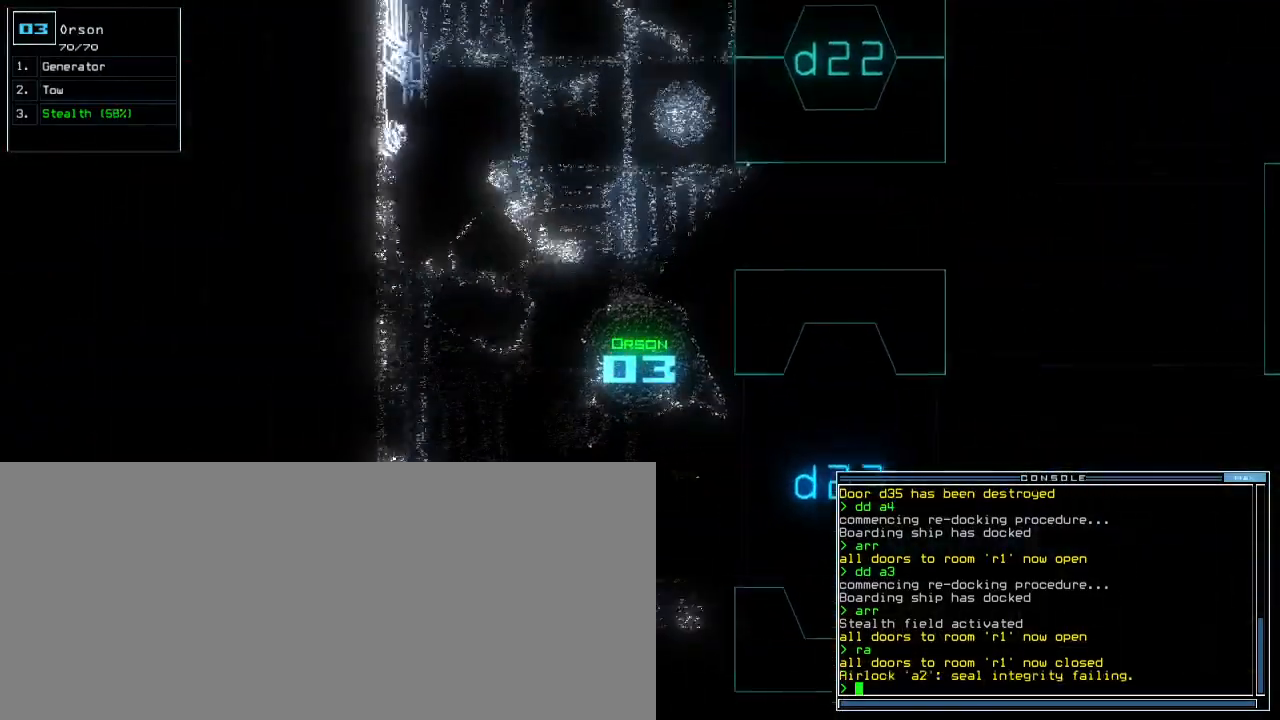
{"keys": ["up"], "events": []}
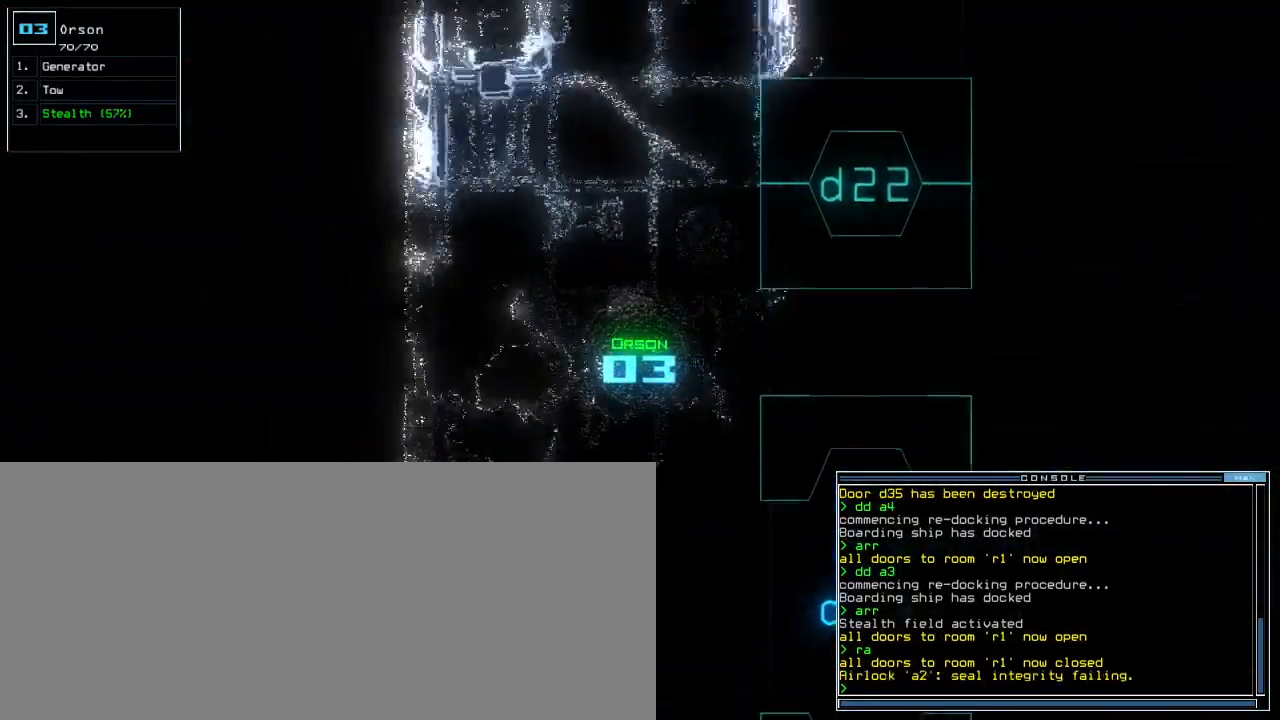
{"keys": ["d", "up"], "events": [[133, "right", "down"], [183, "right", "up"], [483, "d", "down"]]}
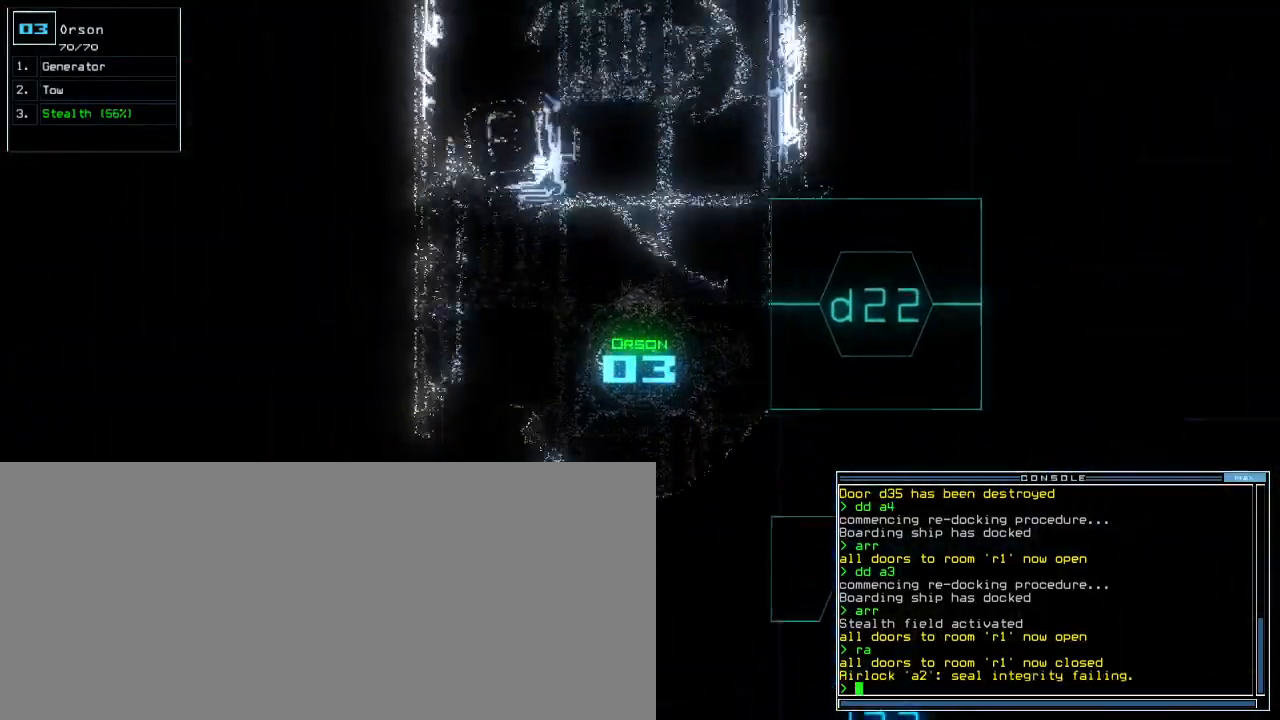
{"keys": ["return", "up"], "events": [[50, "d", "up"], [100, "d", "down"], [183, "d", "up"], [183, "space", "down"], [250, "a", "down"], [317, "space", "up"], [350, "a", "up"], [383, "2", "down"], [467, "return", "down"], [483, "2", "up"]]}
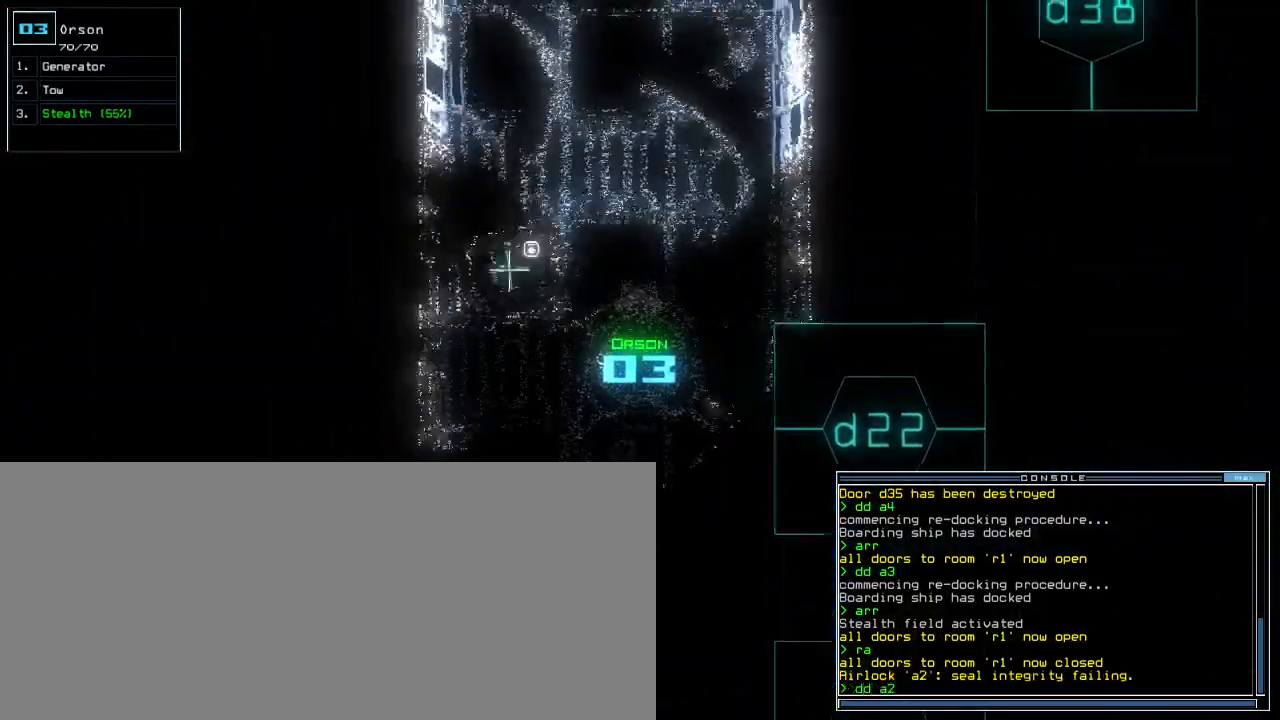
{"keys": ["right", "up"], "events": [[50, "return", "up"], [467, "right", "down"]]}
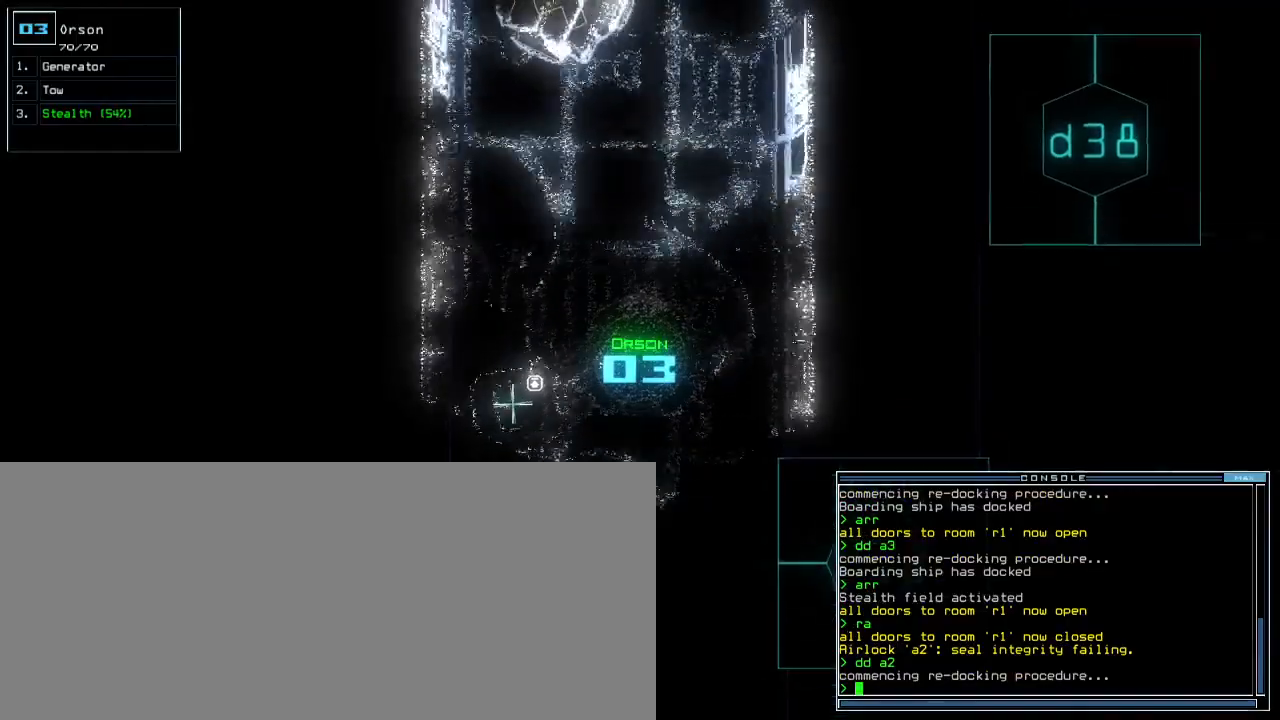
{"keys": ["up"], "events": [[100, "right", "up"], [400, "left", "down"], [483, "left", "up"]]}